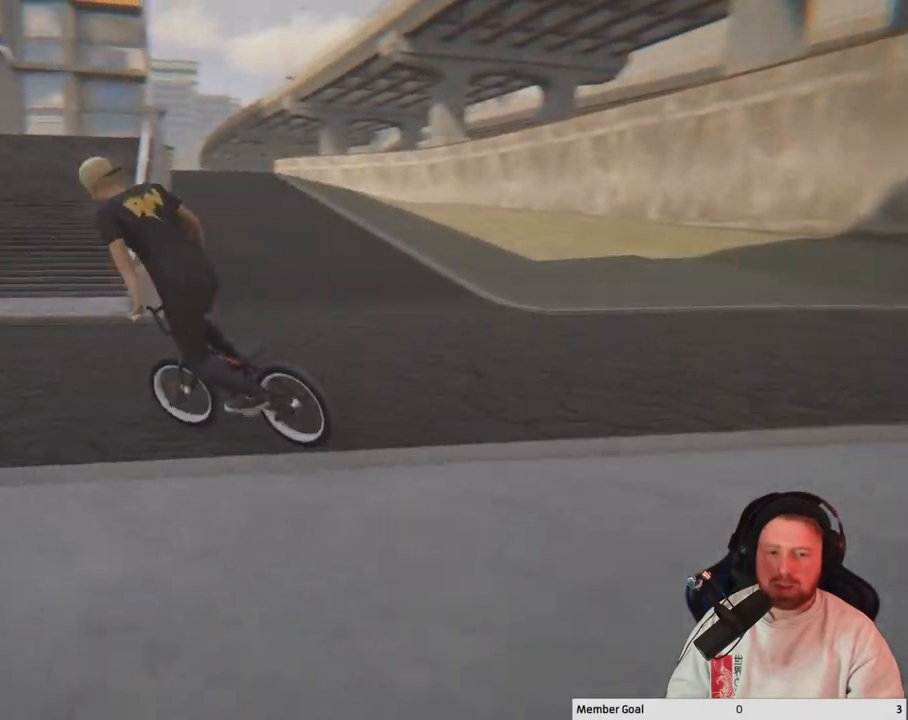
Gameplay with a controller (Xbox layout); each line is a JSON object with the inputs held at the frame after it. "events" lists button and stick changes between this image and that frame as [ms after this image, input, new state], when the widget could be followed in between.
{"buttons": ["A"], "left_stick": "up-left", "right_stick": "center", "events": [[150, "A", "up"], [217, "A", "down"], [350, "A", "up"], [433, "A", "down"]]}
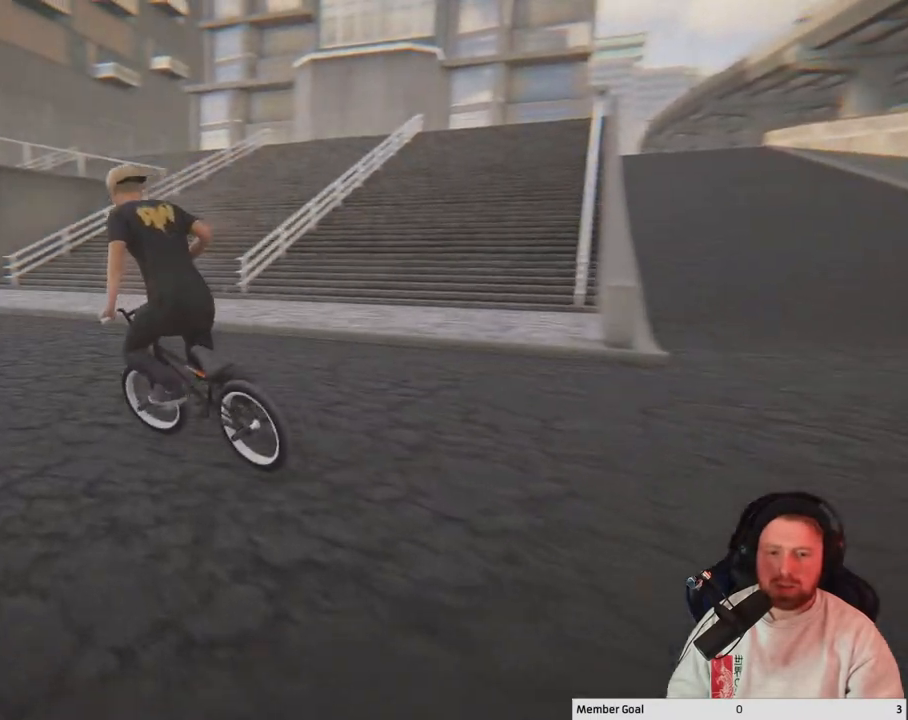
{"buttons": [], "left_stick": "up-right", "right_stick": "center", "events": [[67, "A", "up"], [133, "A", "down"], [250, "A", "up"], [333, "left_stick", "up"], [350, "A", "down"], [417, "A", "up"], [483, "left_stick", "up-right"]]}
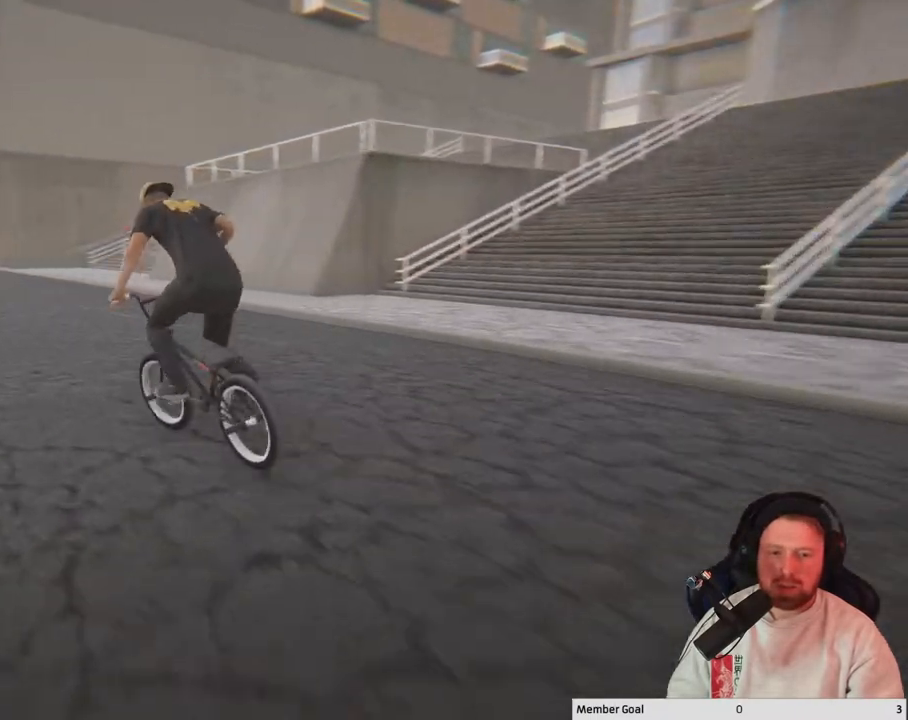
{"buttons": [], "left_stick": "right", "right_stick": "down", "events": [[133, "right_stick", "down"], [217, "left_stick", "center"], [300, "left_stick", "right"]]}
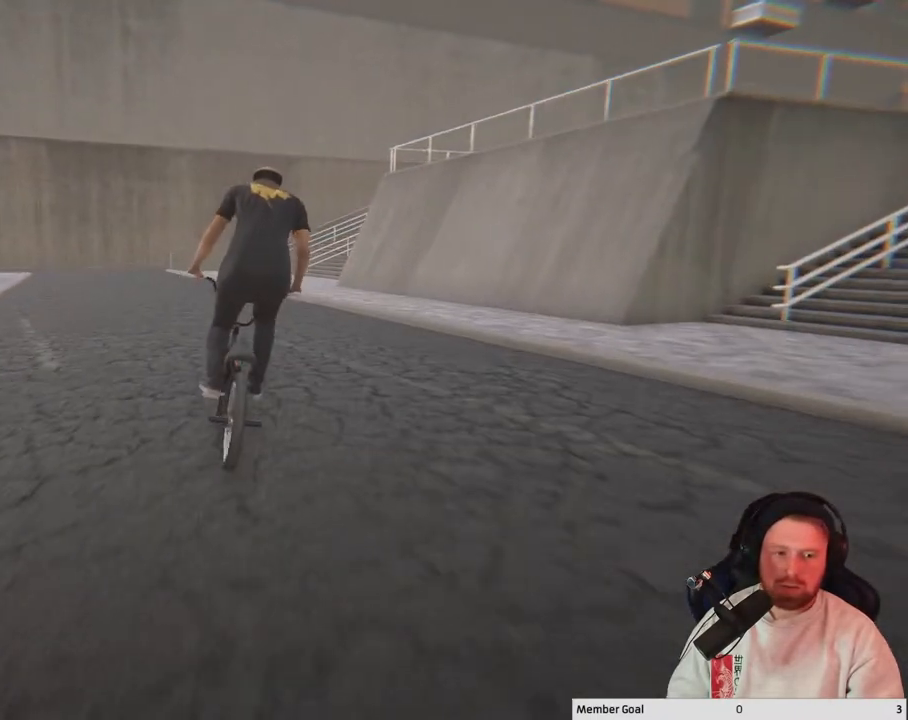
{"buttons": [], "left_stick": "right", "right_stick": "up", "events": [[183, "left_stick", "center"], [367, "left_stick", "right"], [500, "right_stick", "up"]]}
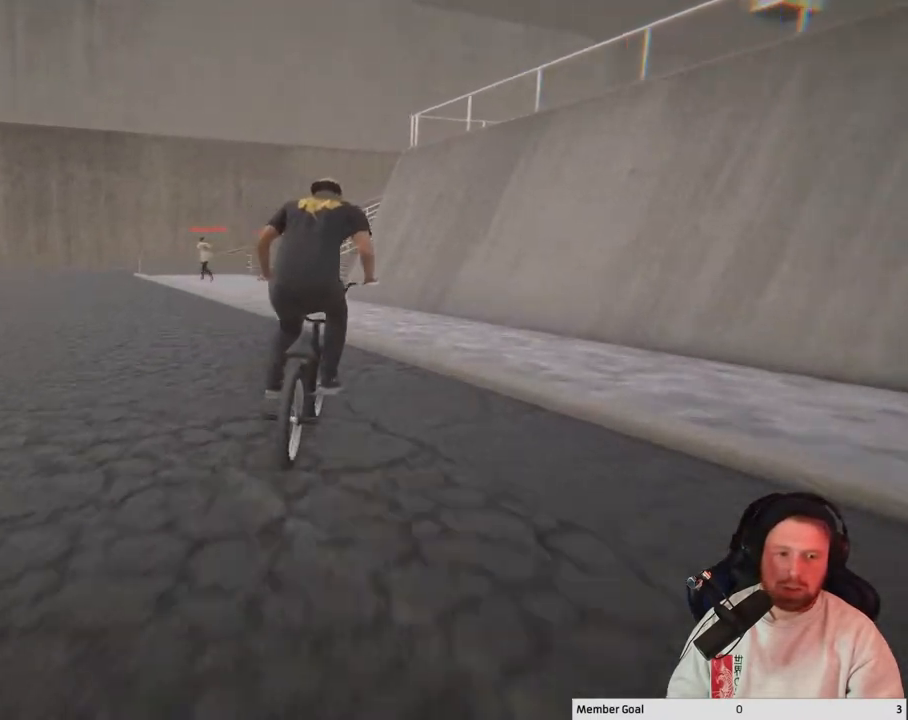
{"buttons": [], "left_stick": "center", "right_stick": "down", "events": [[33, "left_stick", "center"], [83, "right_stick", "center"], [367, "right_stick", "down"]]}
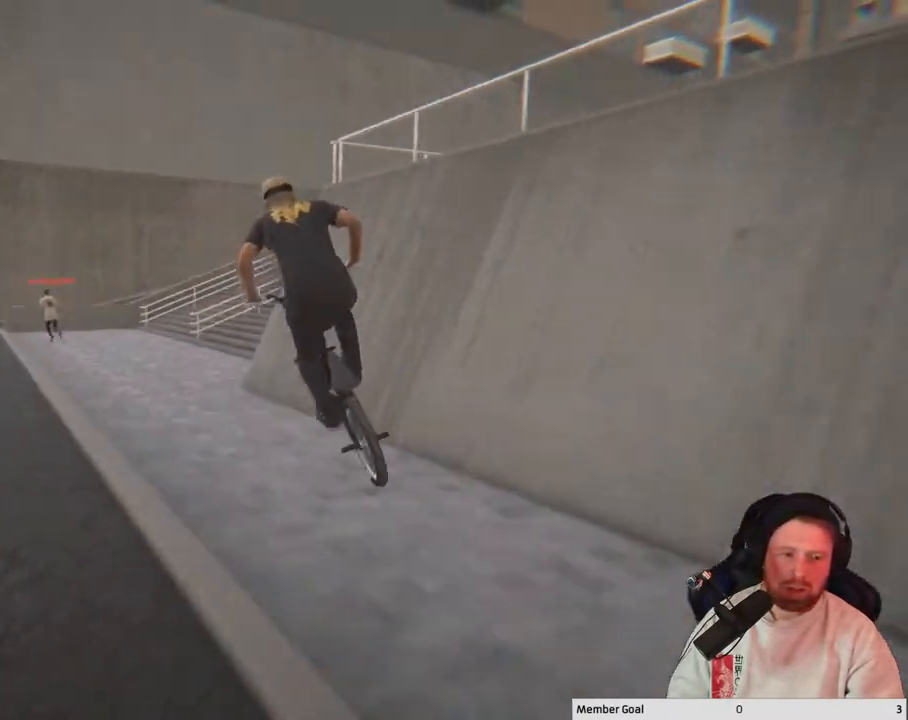
{"buttons": [], "left_stick": "up-right", "right_stick": "down", "events": [[83, "left_stick", "right"], [450, "left_stick", "up-right"]]}
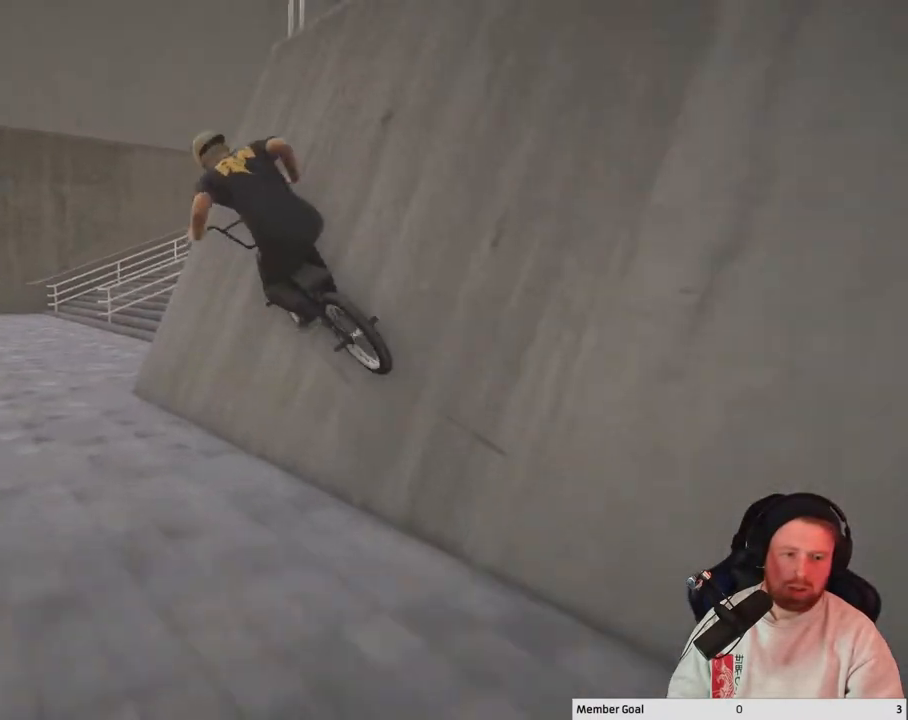
{"buttons": ["L1", "R1"], "left_stick": "center", "right_stick": "up", "events": [[167, "right_stick", "up"], [183, "left_stick", "up-left"], [250, "right_stick", "center"], [400, "left_stick", "center"], [450, "right_stick", "up"], [467, "L1", "down"], [483, "R1", "down"]]}
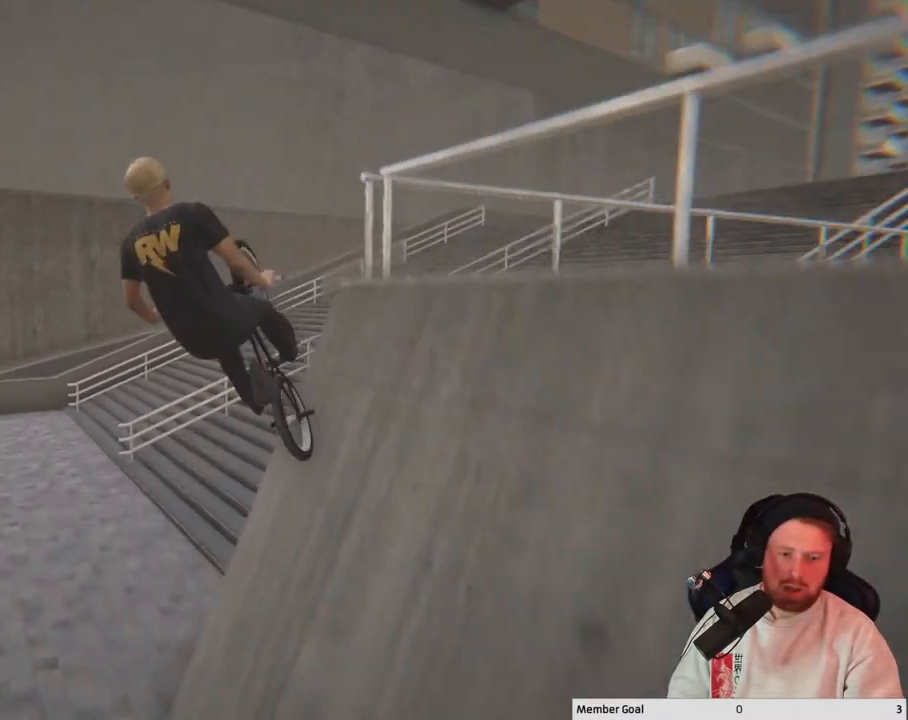
{"buttons": ["L1", "R1"], "left_stick": "up-left", "right_stick": "up", "events": [[367, "left_stick", "up-left"]]}
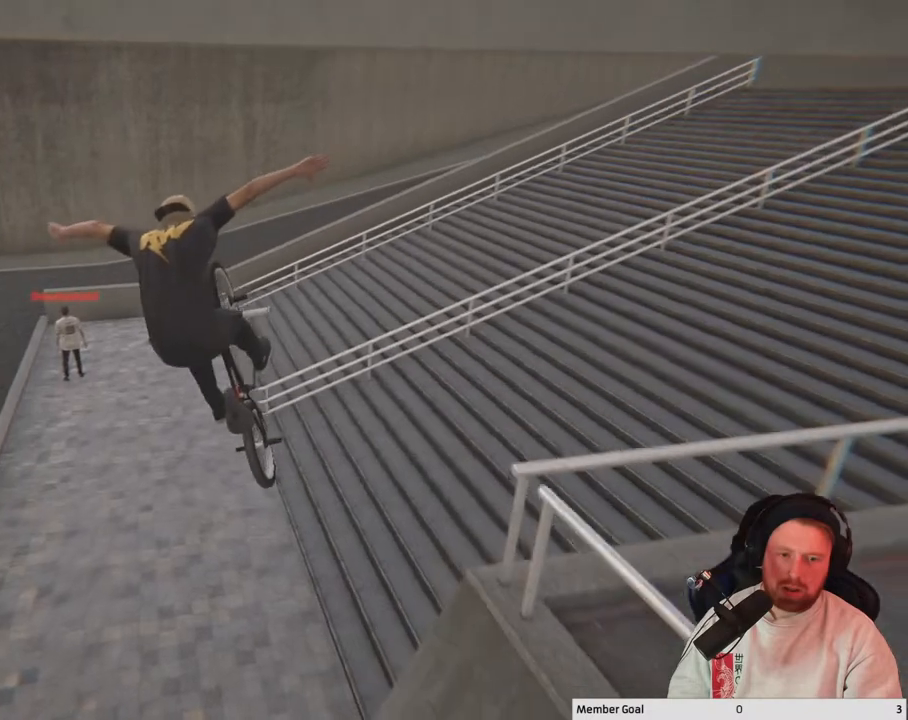
{"buttons": [], "left_stick": "center", "right_stick": "center", "events": [[200, "L1", "up"], [200, "left_stick", "center"], [250, "R1", "up"], [283, "right_stick", "center"]]}
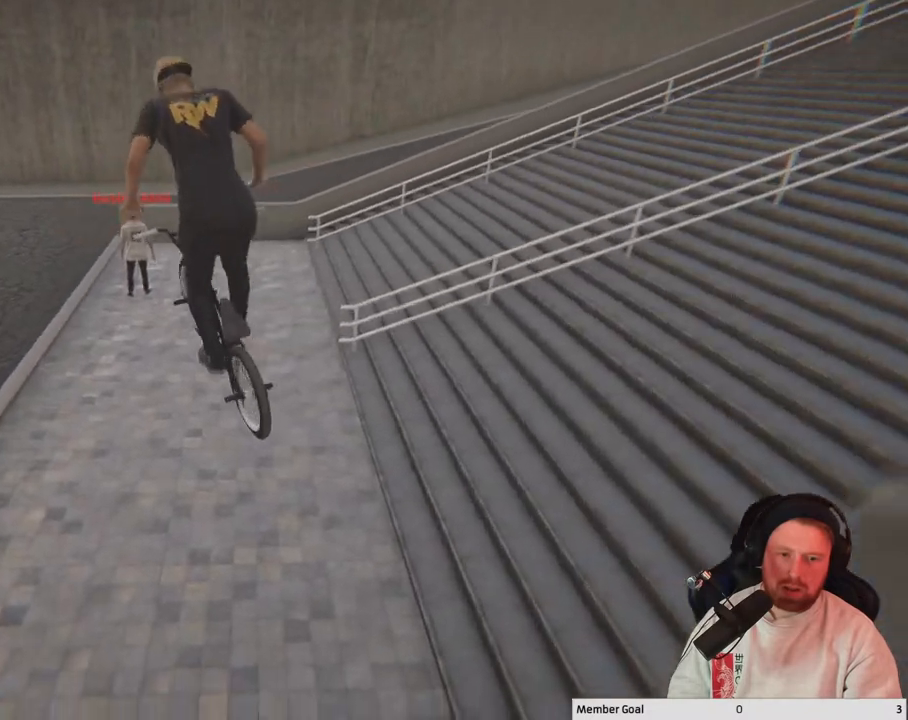
{"buttons": [], "left_stick": "left", "right_stick": "center", "events": [[483, "left_stick", "left"]]}
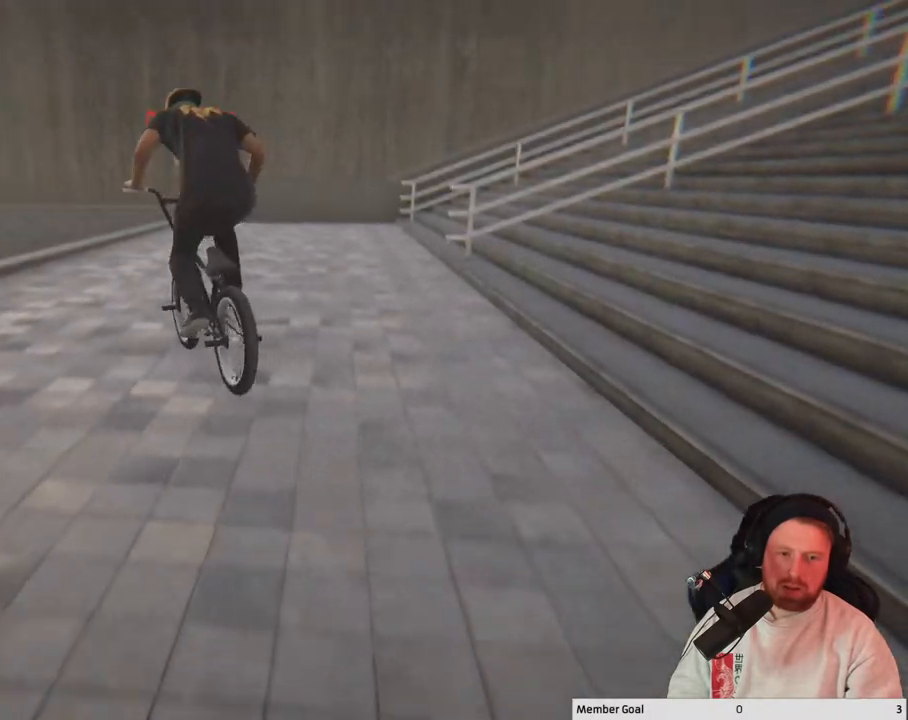
{"buttons": [], "left_stick": "up-left", "right_stick": "down", "events": [[150, "left_stick", "center"], [367, "left_stick", "up-left"], [467, "right_stick", "down"]]}
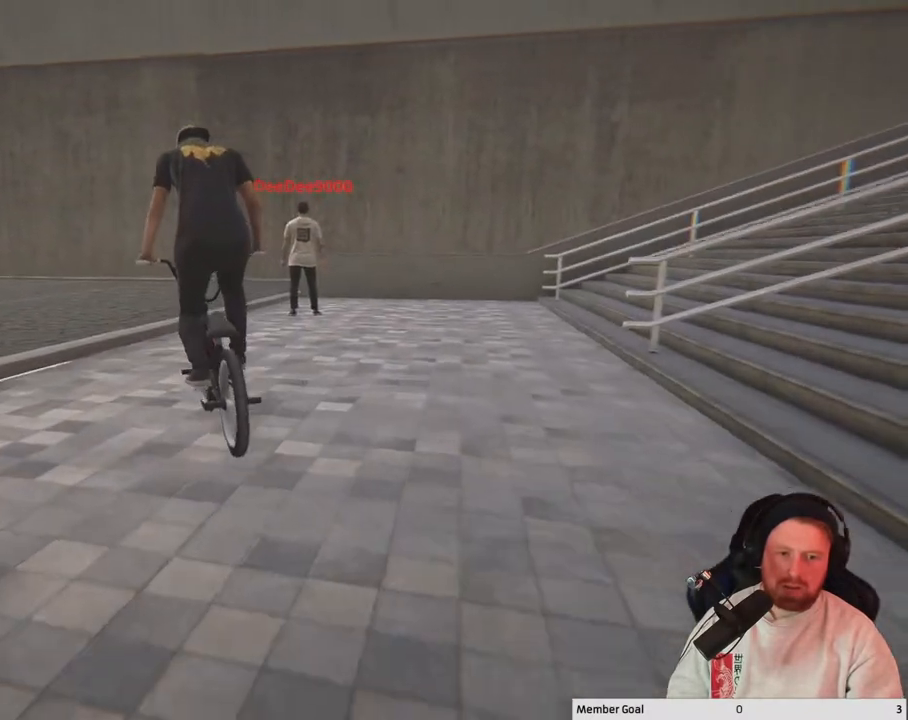
{"buttons": [], "left_stick": "up-left", "right_stick": "center", "events": [[383, "right_stick", "left"], [433, "right_stick", "up"], [500, "right_stick", "center"]]}
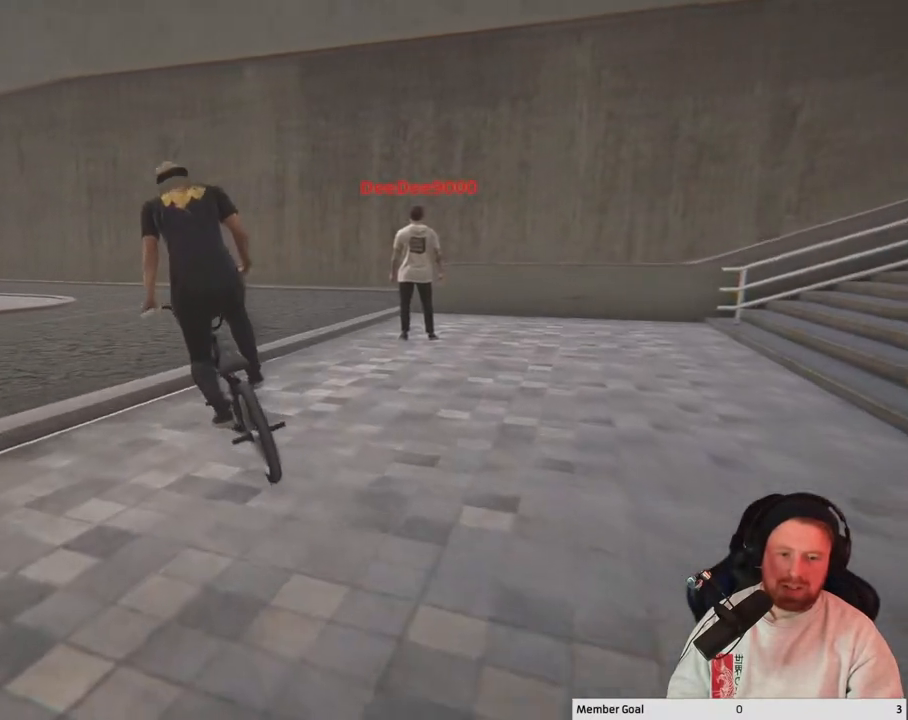
{"buttons": [], "left_stick": "up-left", "right_stick": "down", "events": [[333, "right_stick", "down"]]}
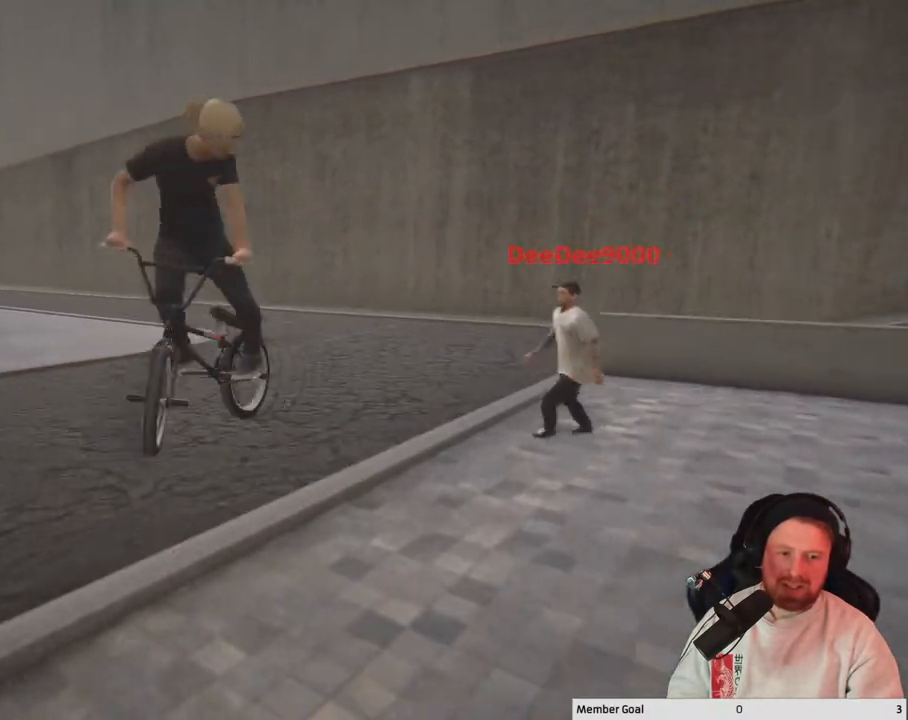
{"buttons": [], "left_stick": "up-left", "right_stick": "down", "events": []}
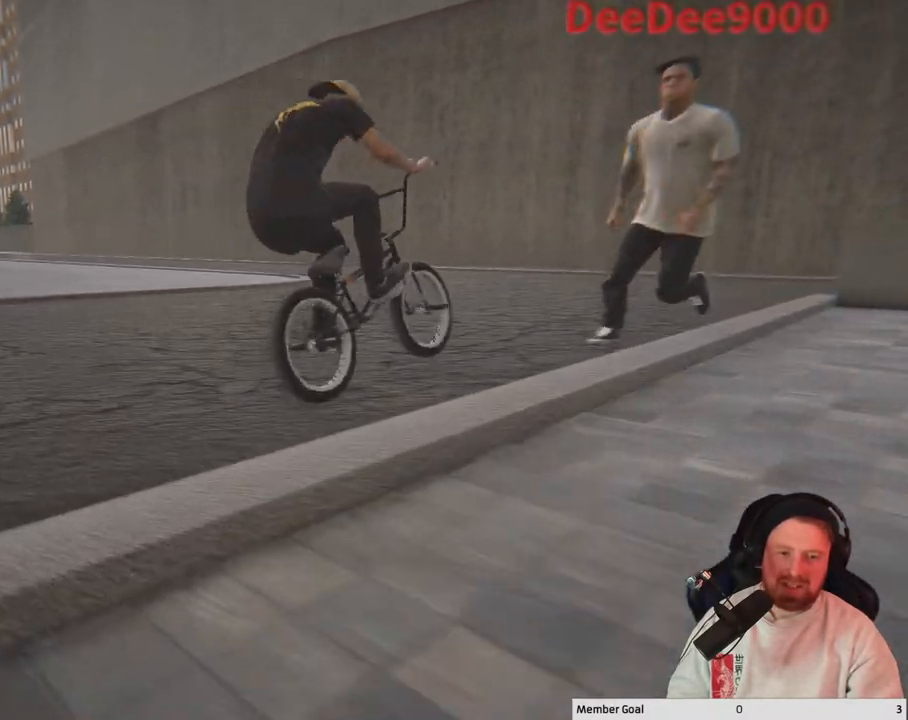
{"buttons": [], "left_stick": "up-left", "right_stick": "down", "events": []}
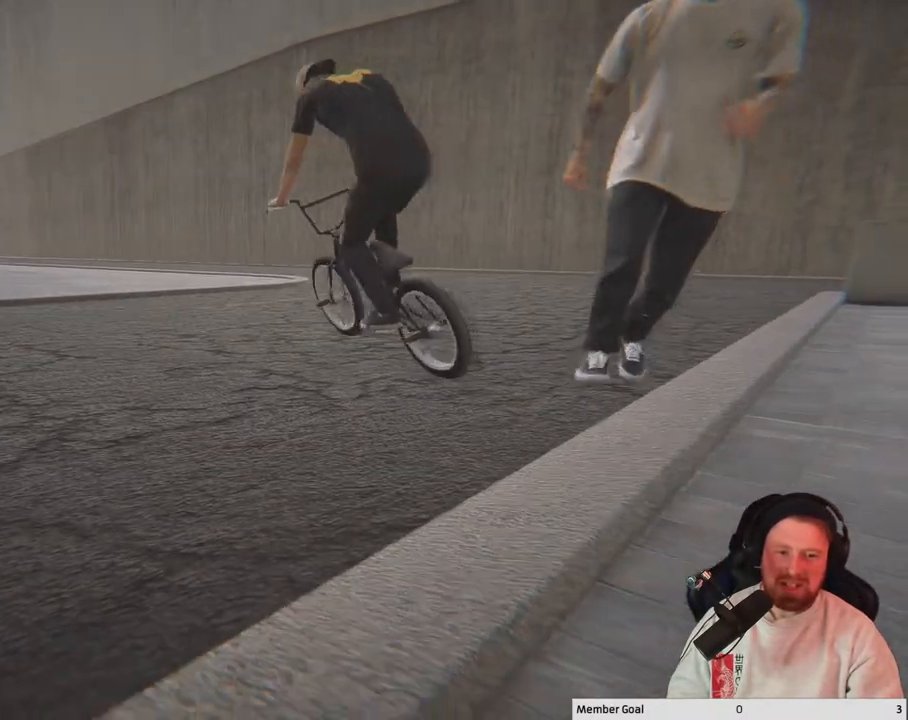
{"buttons": [], "left_stick": "up-left", "right_stick": "down", "events": [[50, "right_stick", "up"], [167, "right_stick", "center"], [450, "right_stick", "down"]]}
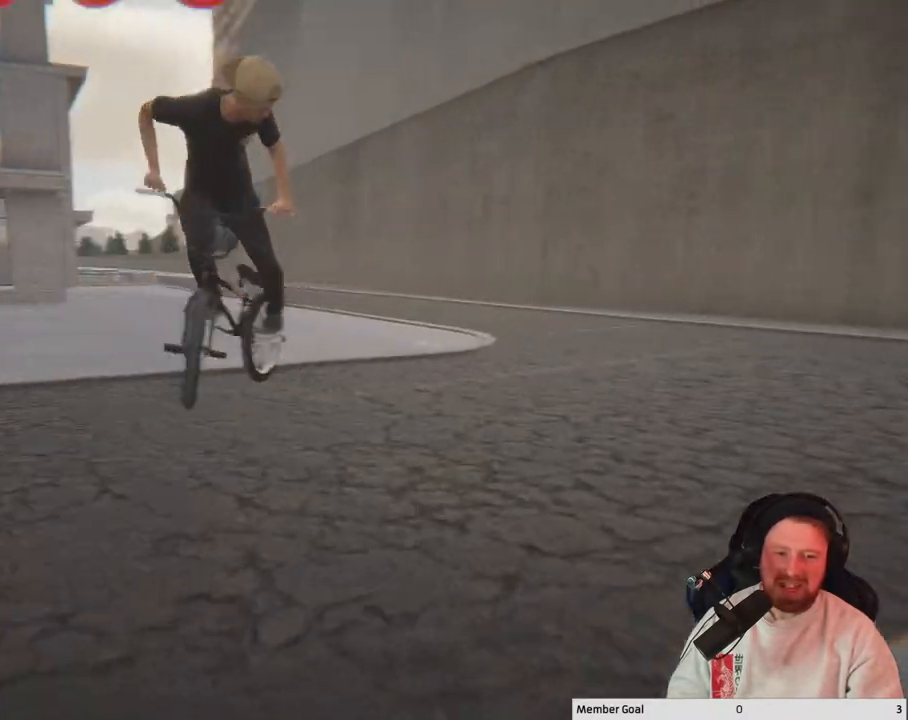
{"buttons": [], "left_stick": "up-left", "right_stick": "down", "events": []}
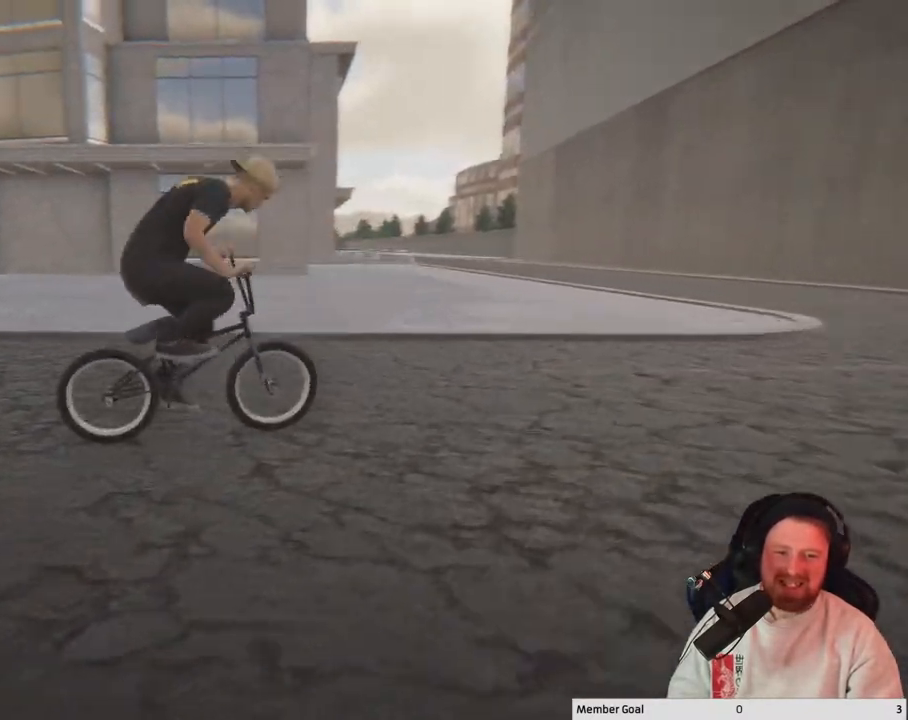
{"buttons": [], "left_stick": "up-left", "right_stick": "center", "events": [[250, "right_stick", "center"]]}
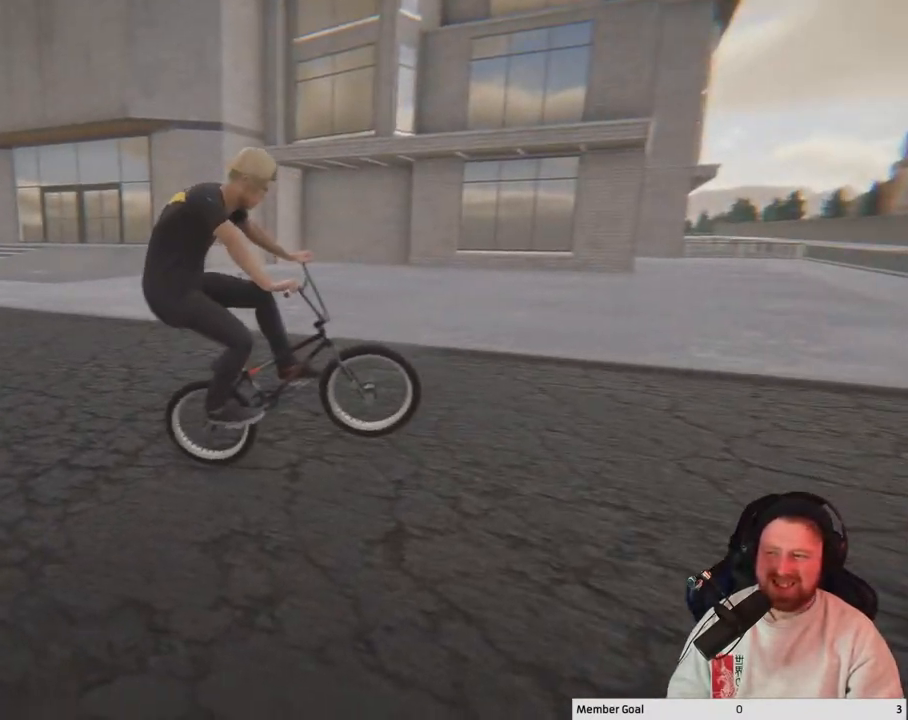
{"buttons": ["A"], "left_stick": "up-left", "right_stick": "center", "events": [[150, "A", "down"]]}
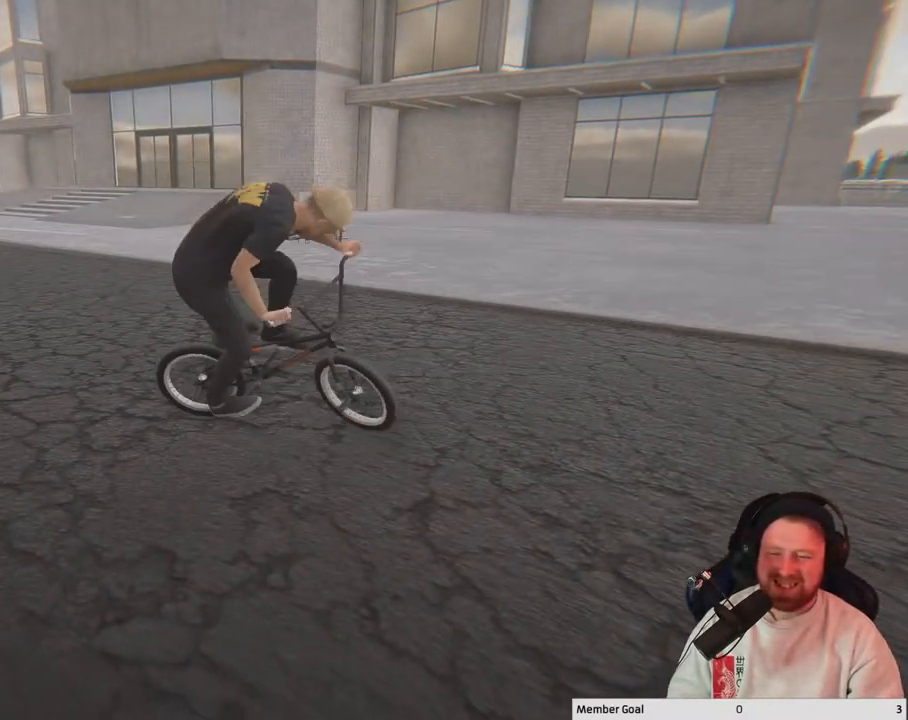
{"buttons": ["A"], "left_stick": "up-left", "right_stick": "center", "events": []}
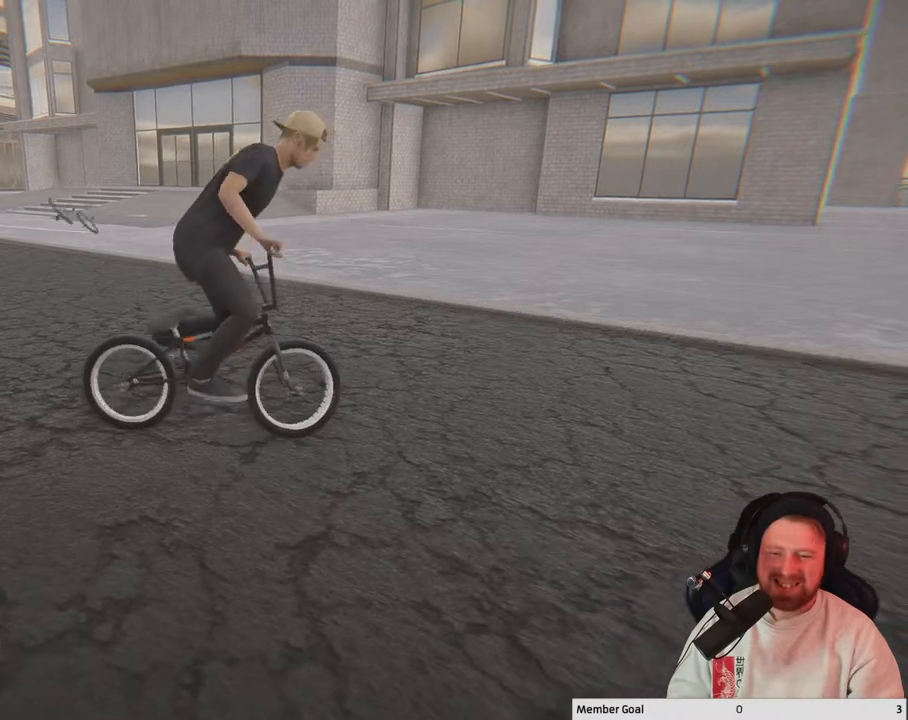
{"buttons": [], "left_stick": "up-left", "right_stick": "center", "events": [[200, "A", "up"]]}
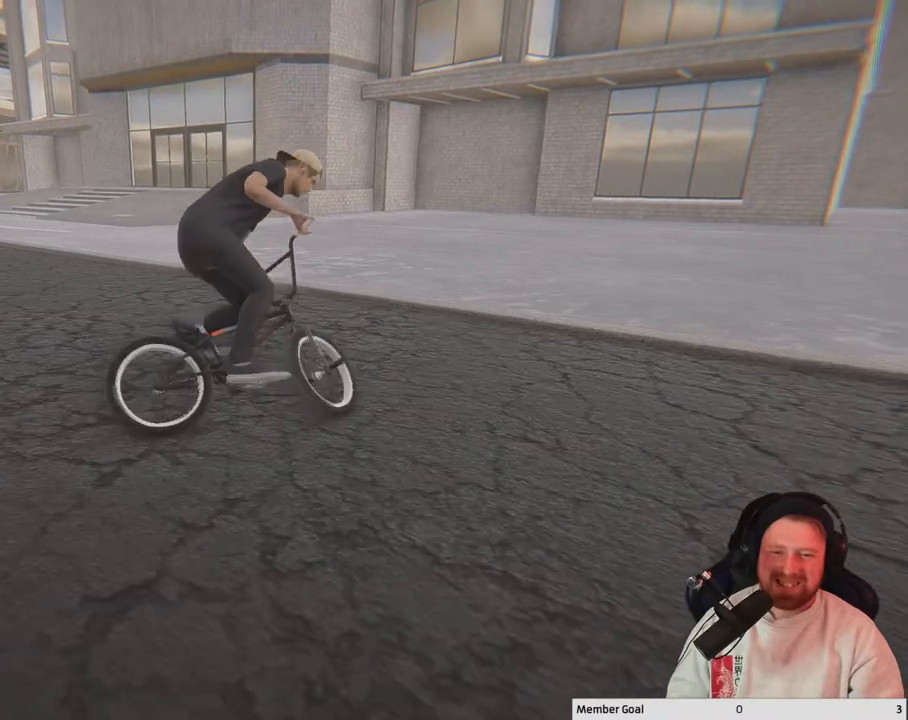
{"buttons": [], "left_stick": "up-left", "right_stick": "down", "events": [[33, "right_stick", "down"]]}
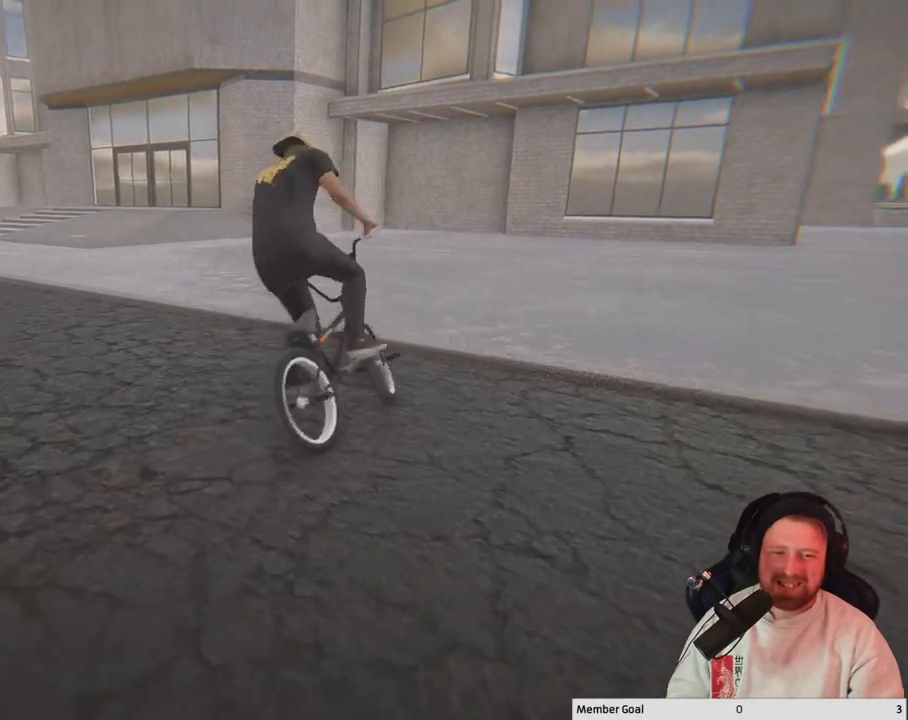
{"buttons": ["L2", "R2"], "left_stick": "center", "right_stick": "left", "events": [[167, "right_stick", "up-left"], [250, "left_stick", "center"], [267, "right_stick", "center"], [317, "L2", "down"], [317, "R2", "down"], [333, "right_stick", "left"]]}
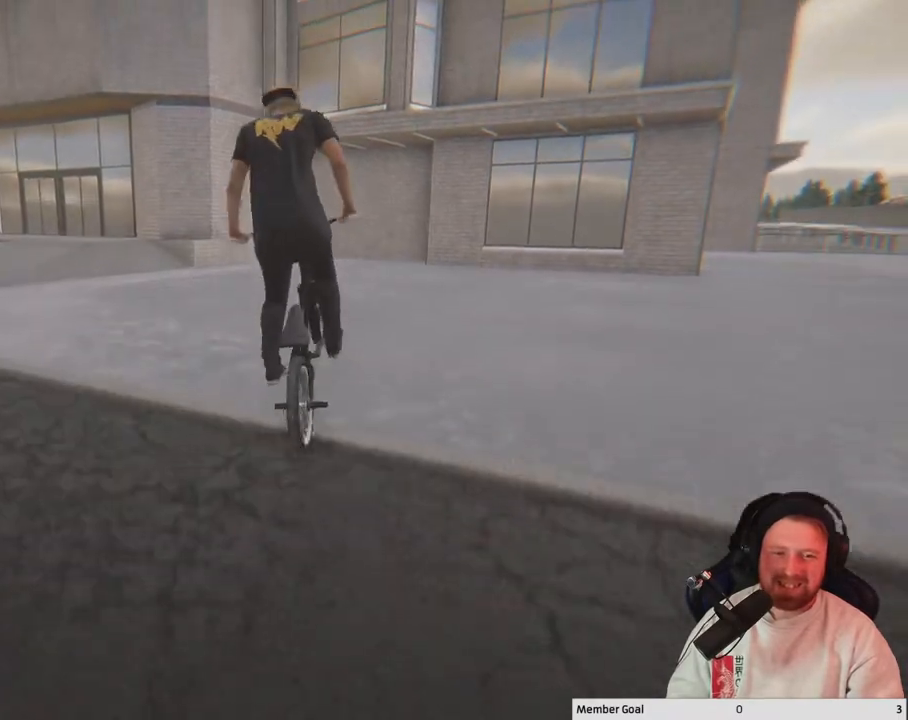
{"buttons": [], "left_stick": "left", "right_stick": "down-left", "events": [[83, "left_stick", "left"], [100, "right_stick", "down-left"], [250, "R2", "up"], [300, "L2", "up"]]}
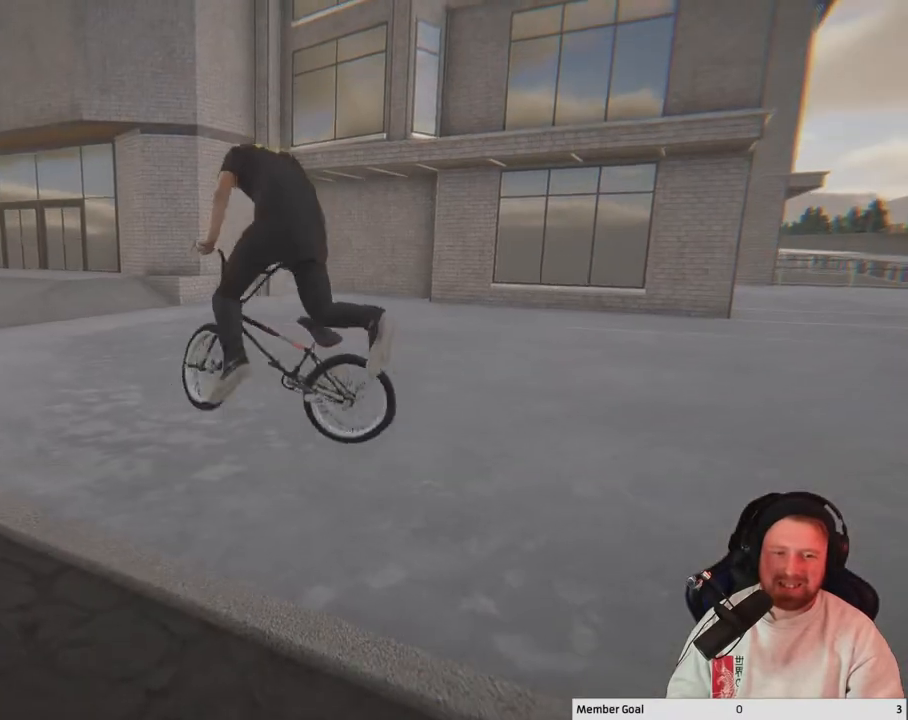
{"buttons": [], "left_stick": "center", "right_stick": "center", "events": [[217, "right_stick", "center"], [400, "left_stick", "center"]]}
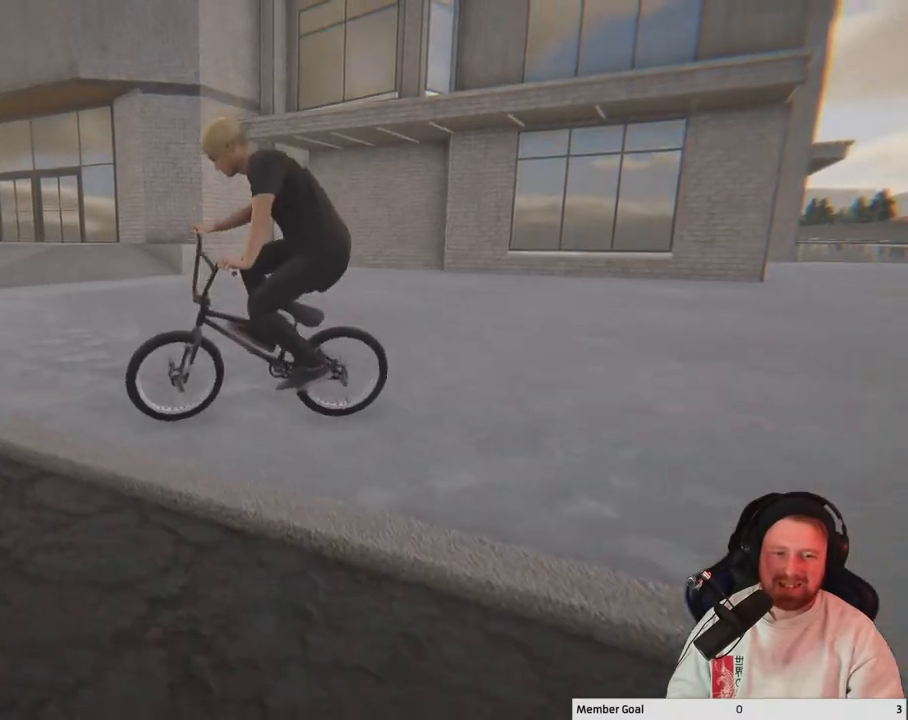
{"buttons": [], "left_stick": "right", "right_stick": "center", "events": [[67, "left_stick", "right"]]}
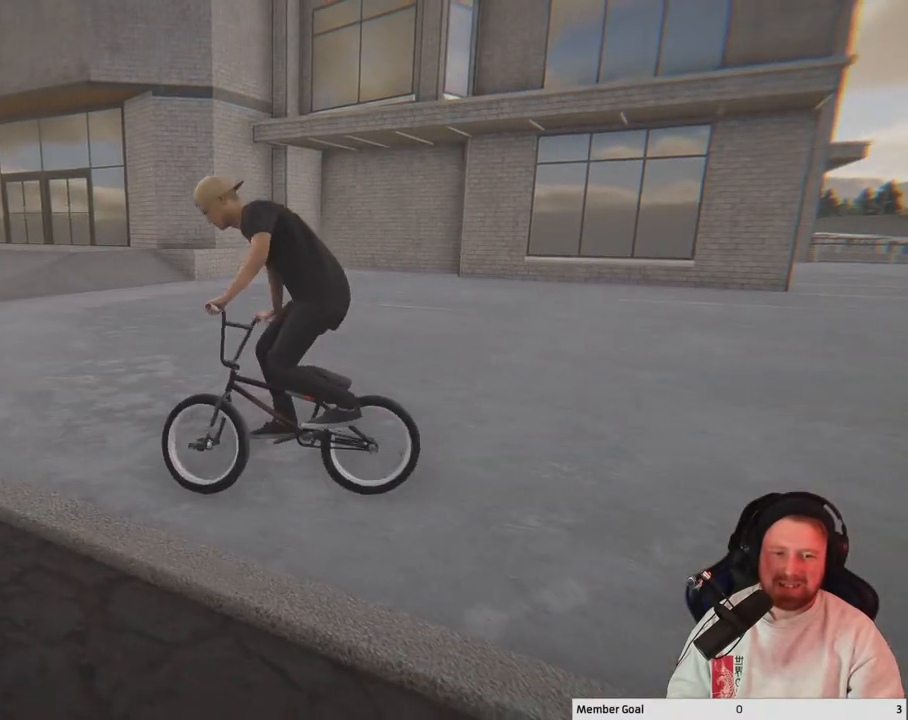
{"buttons": [], "left_stick": "center", "right_stick": "left", "events": [[50, "Y", "down"], [150, "Y", "up"], [150, "left_stick", "down-right"], [300, "left_stick", "center"], [300, "right_stick", "left"]]}
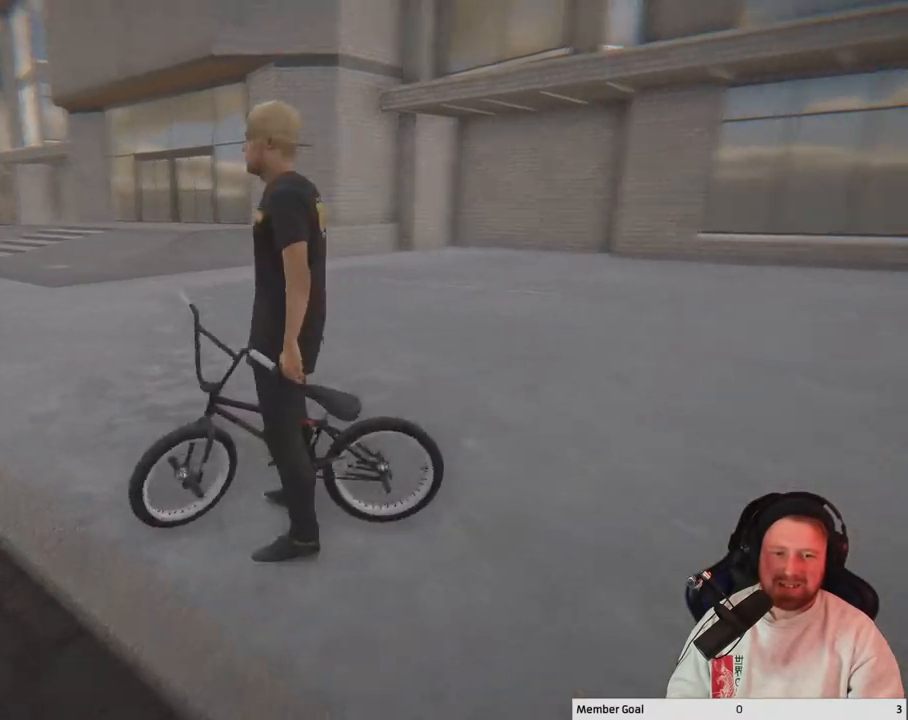
{"buttons": [], "left_stick": "up-left", "right_stick": "center", "events": [[283, "left_stick", "up-left"], [300, "right_stick", "center"]]}
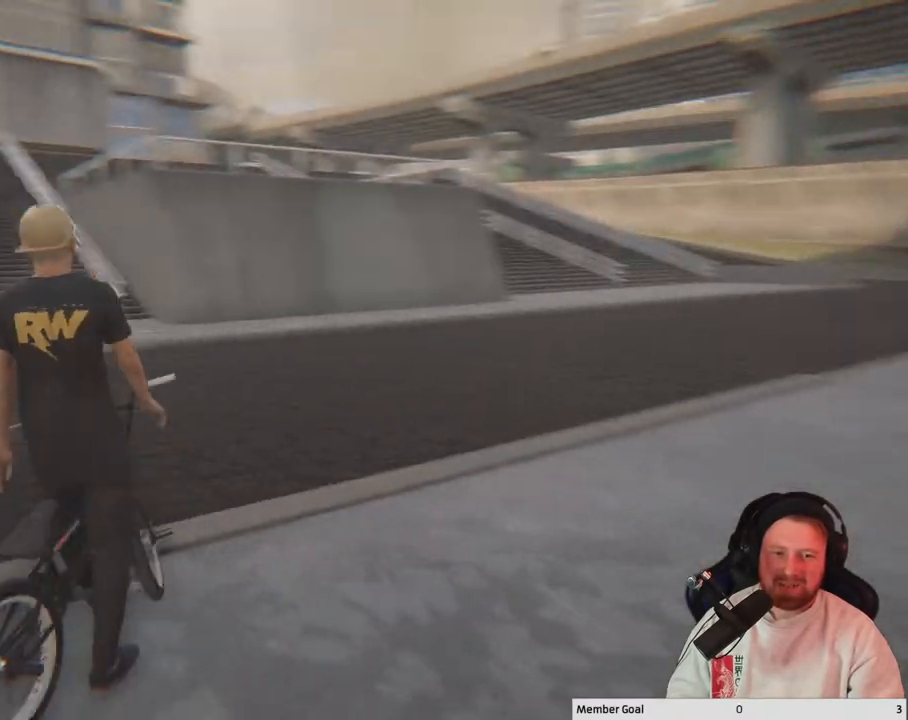
{"buttons": [], "left_stick": "up-left", "right_stick": "right", "events": [[117, "right_stick", "right"]]}
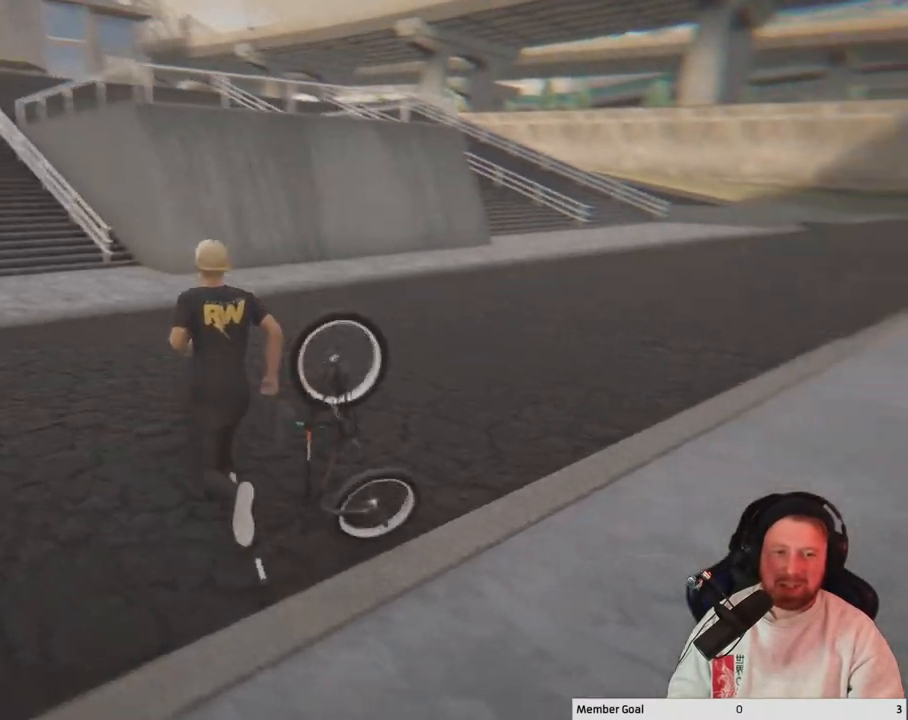
{"buttons": [], "left_stick": "center", "right_stick": "right", "events": [[83, "right_stick", "center"], [300, "left_stick", "center"], [300, "right_stick", "right"]]}
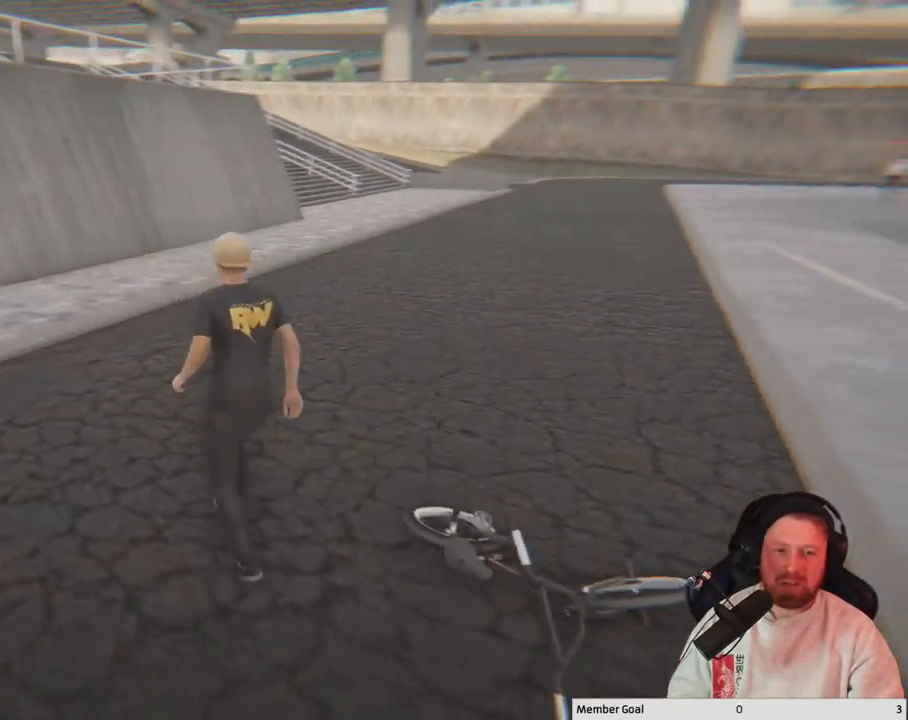
{"buttons": [], "left_stick": "center", "right_stick": "center", "events": [[117, "right_stick", "center"]]}